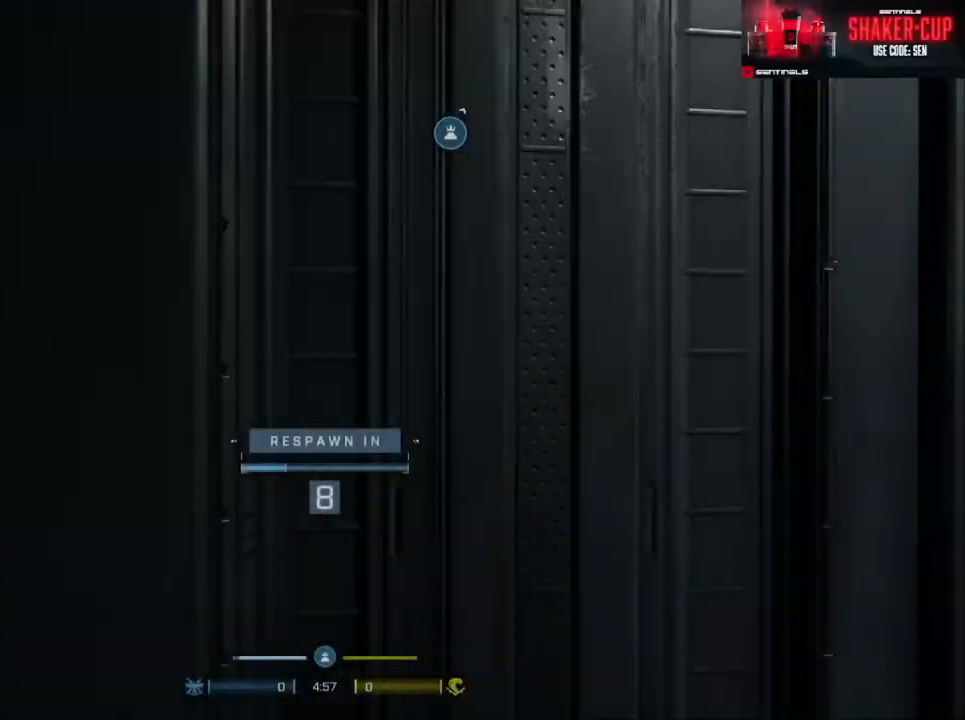
Gameplay with a controller (Xbox layout); each line is a JSON object with the inputs held at the frame after it. "events" lists button and stick changes between this image and that frame as [ms after this image, input, new state], when the widget could be followed in between.
{"buttons": ["R1"], "left_stick": "center", "right_stick": "center", "events": [[434, "R1", "down"]]}
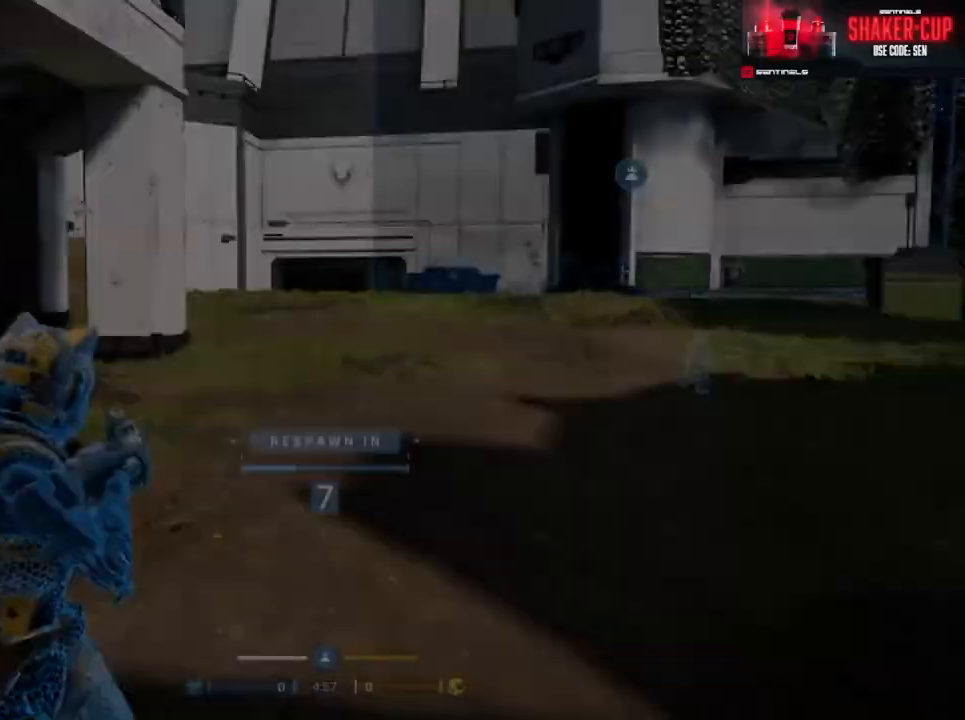
{"buttons": [], "left_stick": "center", "right_stick": "center", "events": [[17, "R1", "up"]]}
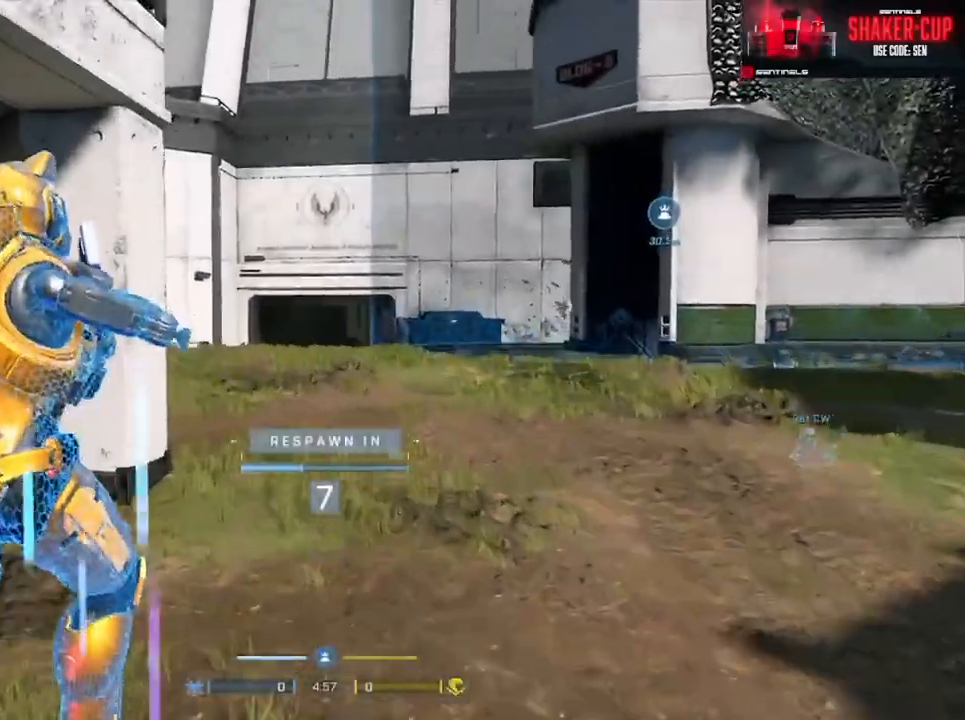
{"buttons": [], "left_stick": "center", "right_stick": "center", "events": []}
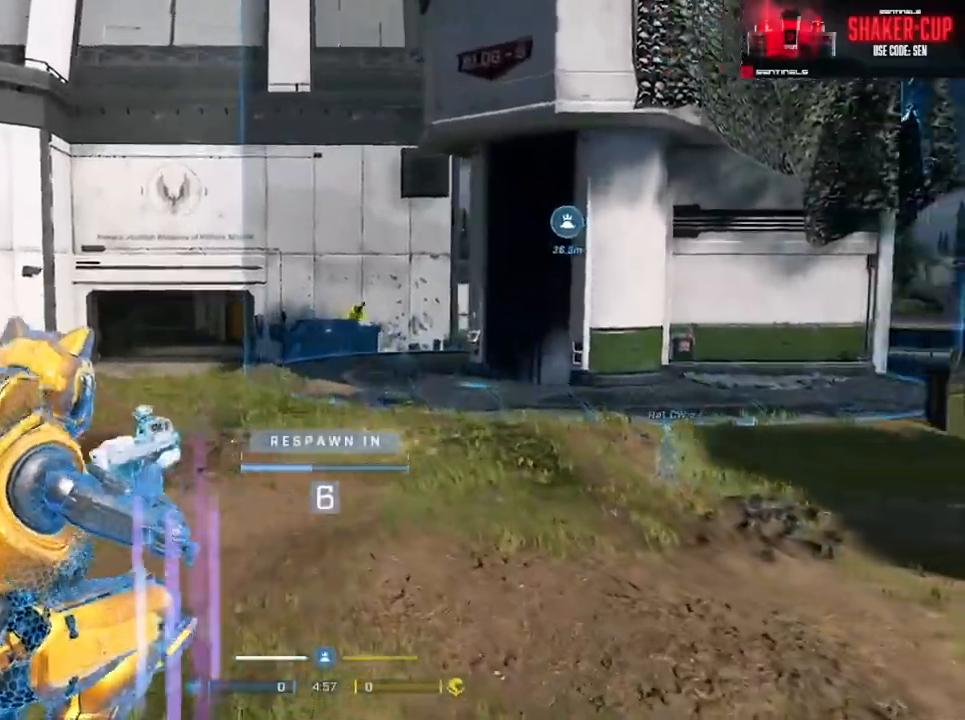
{"buttons": [], "left_stick": "center", "right_stick": "center", "events": []}
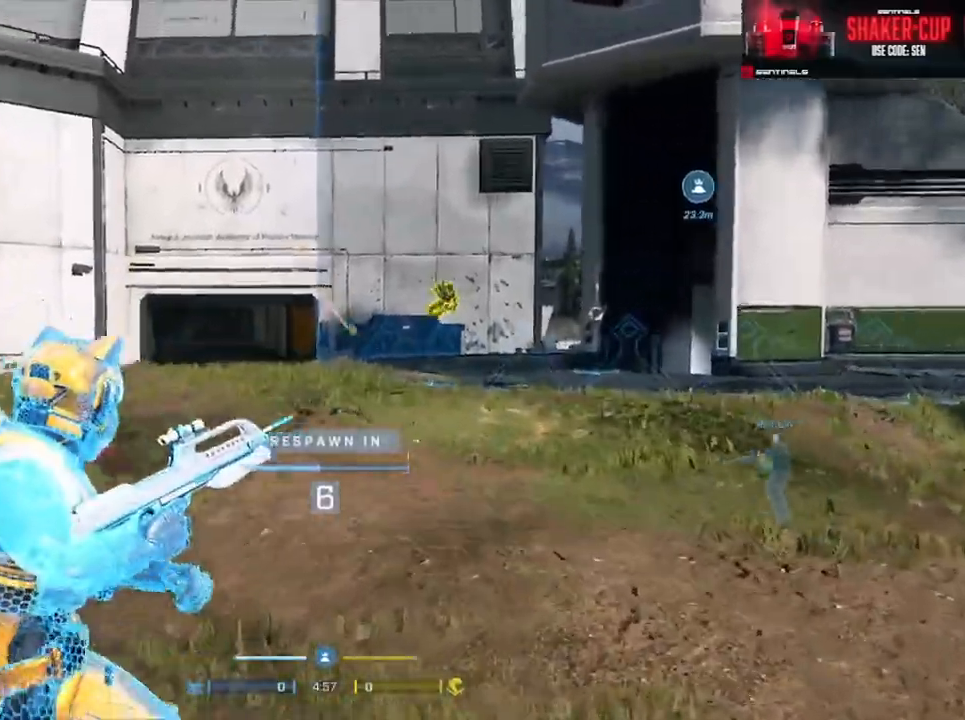
{"buttons": [], "left_stick": "center", "right_stick": "center", "events": []}
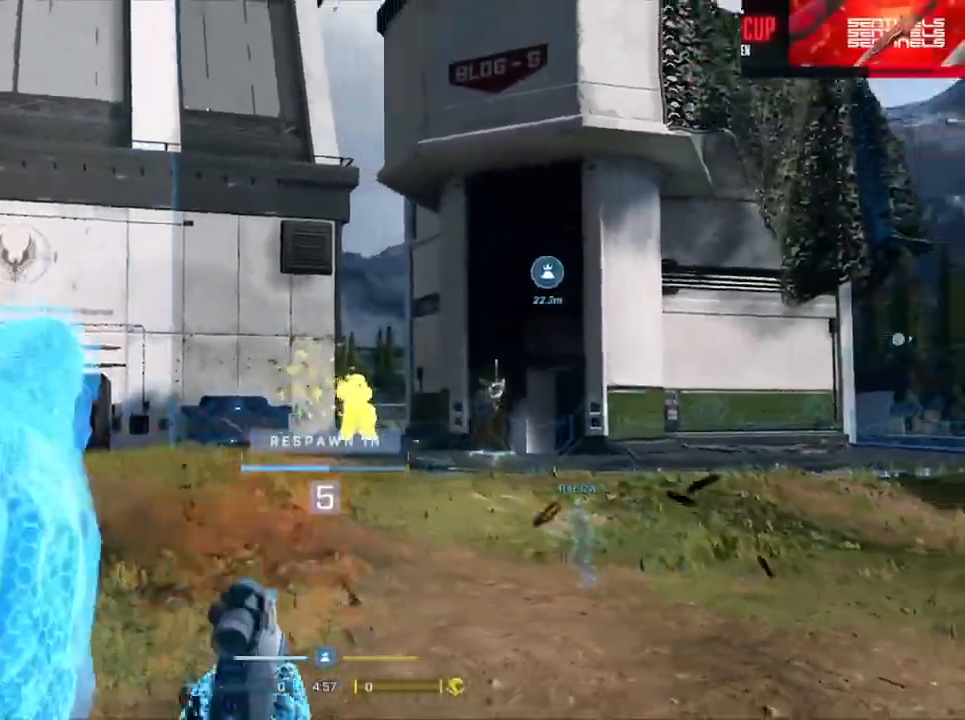
{"buttons": [], "left_stick": "center", "right_stick": "center", "events": []}
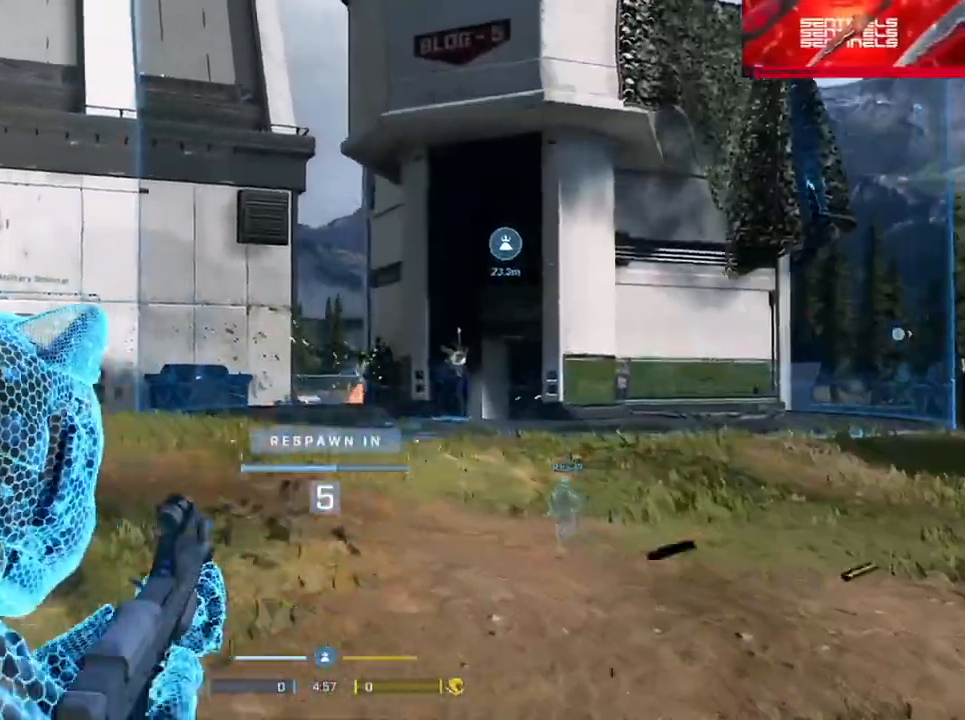
{"buttons": [], "left_stick": "center", "right_stick": "center", "events": []}
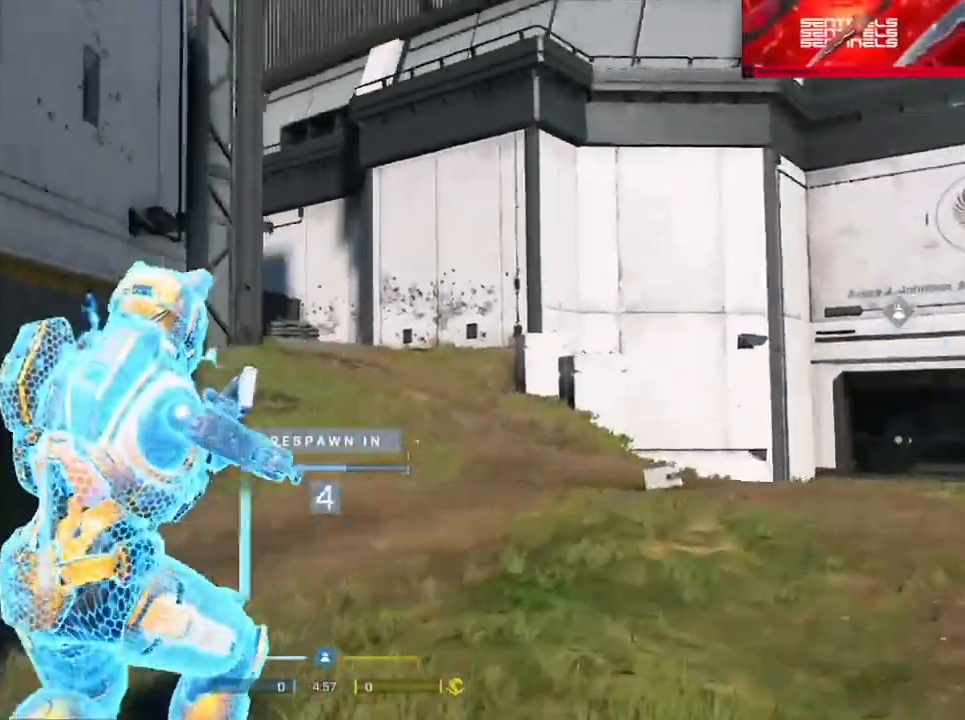
{"buttons": [], "left_stick": "center", "right_stick": "center", "events": []}
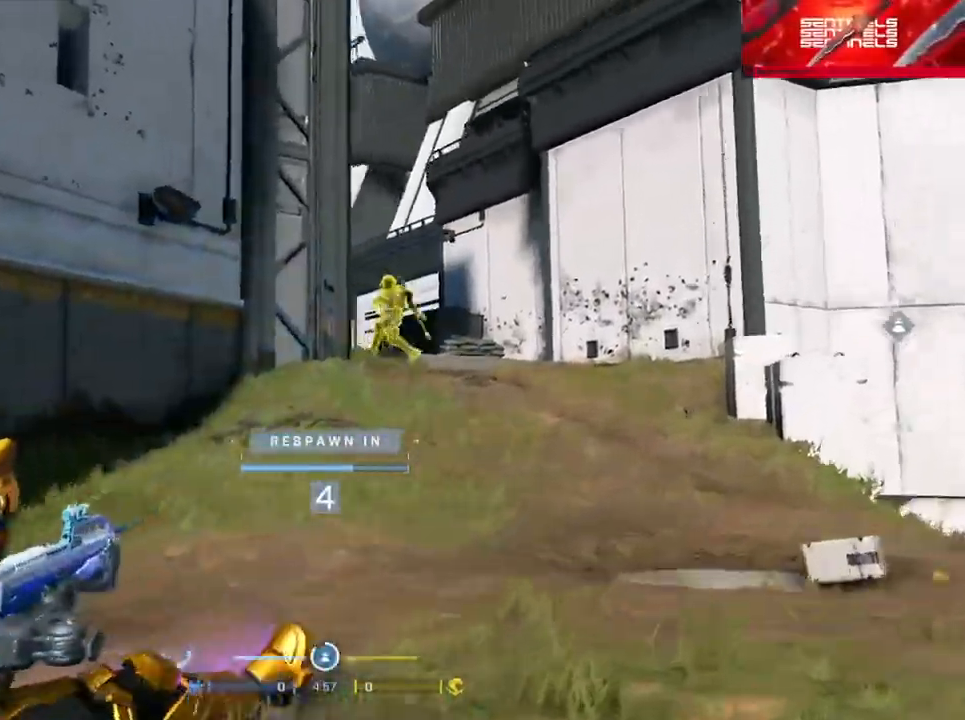
{"buttons": [], "left_stick": "center", "right_stick": "center", "events": [[234, "R1", "down"], [350, "R1", "up"]]}
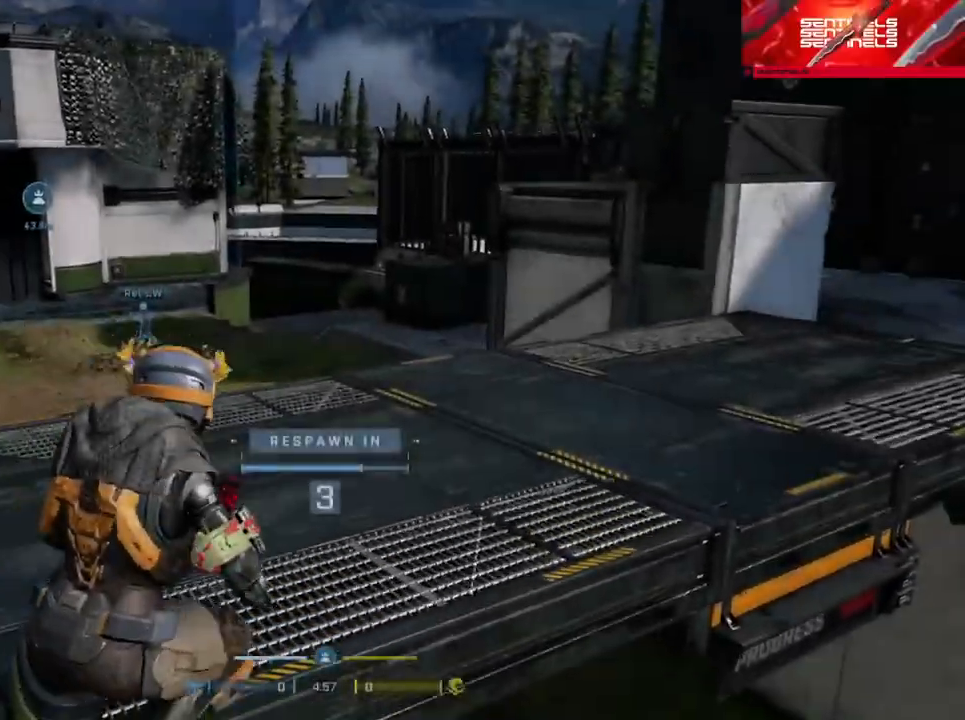
{"buttons": [], "left_stick": "up", "right_stick": "center", "events": [[17, "left_stick", "up"], [317, "R1", "down"], [434, "R1", "up"]]}
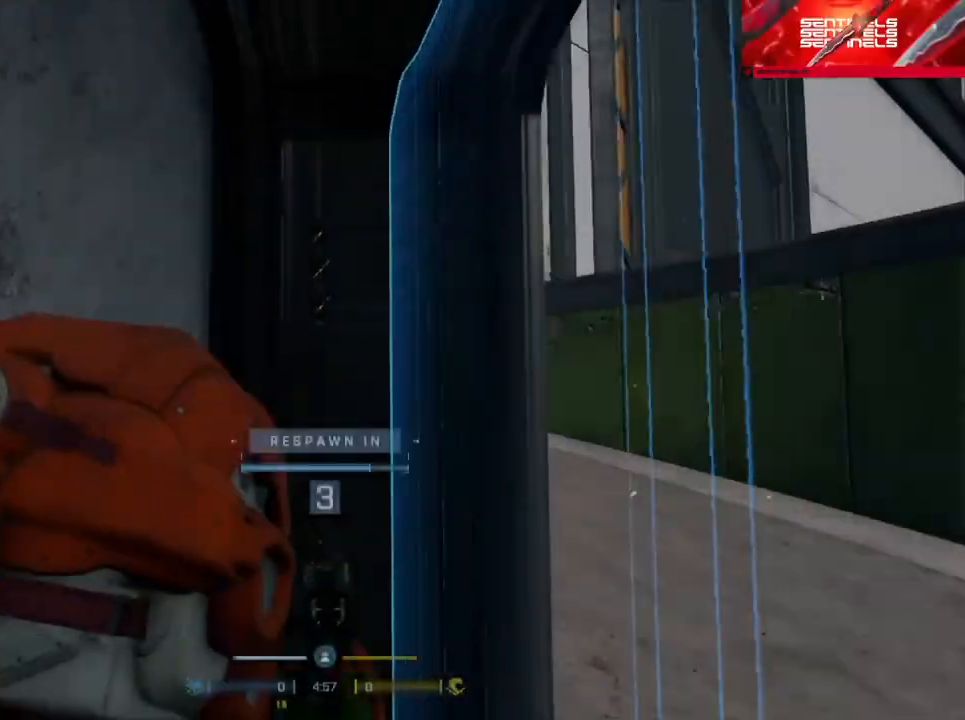
{"buttons": ["SELECT"], "left_stick": "center", "right_stick": "center", "events": [[450, "left_stick", "center"], [500, "SELECT", "down"]]}
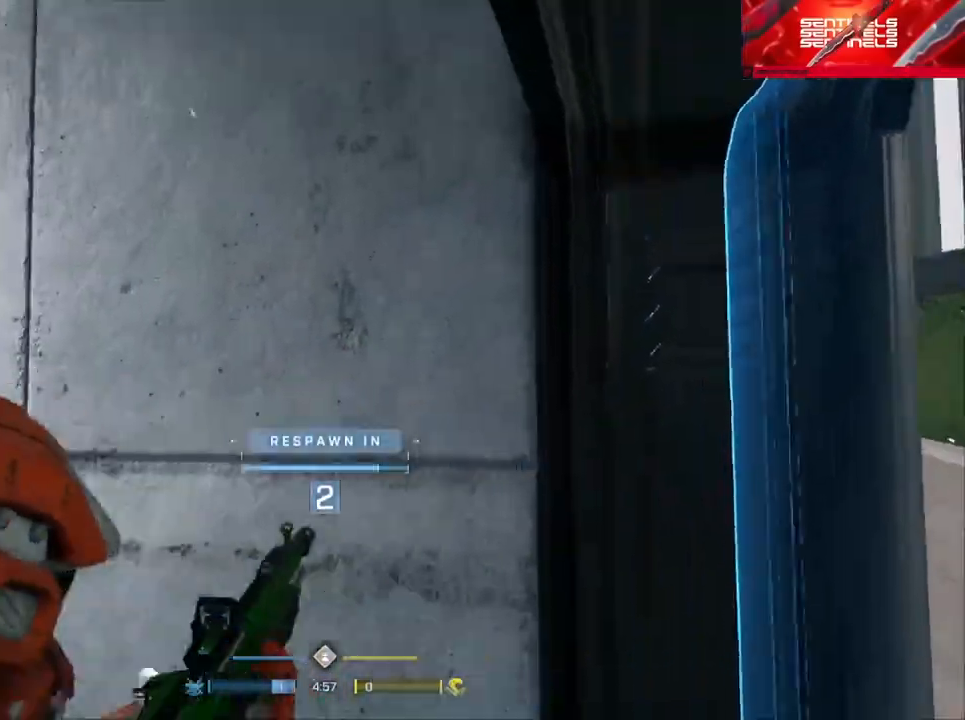
{"buttons": ["SELECT"], "left_stick": "center", "right_stick": "center", "events": []}
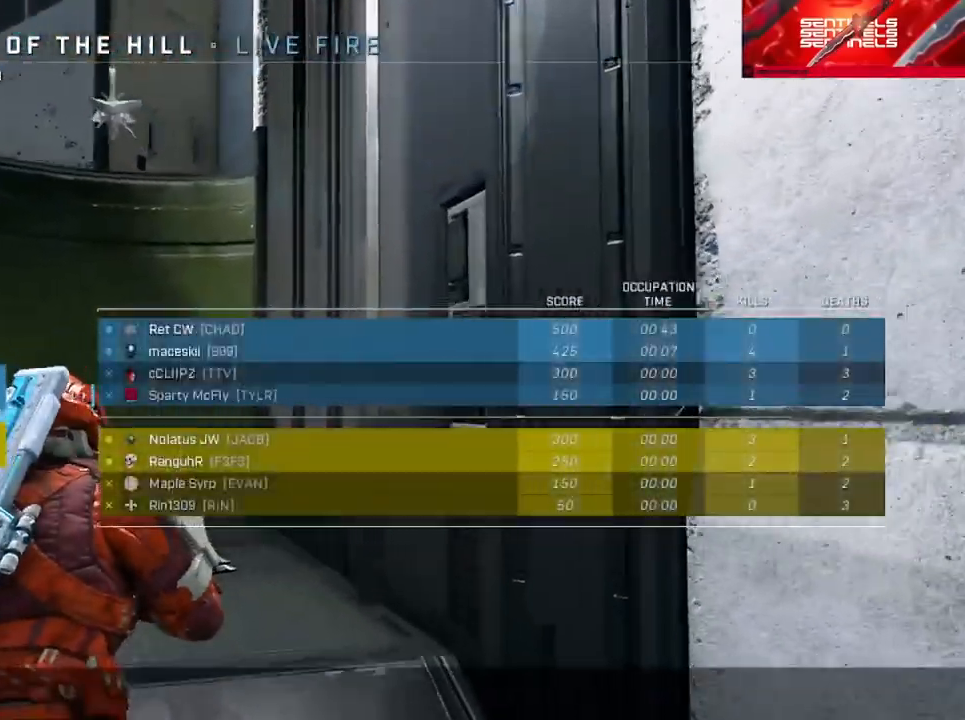
{"buttons": ["SELECT"], "left_stick": "center", "right_stick": "center", "events": []}
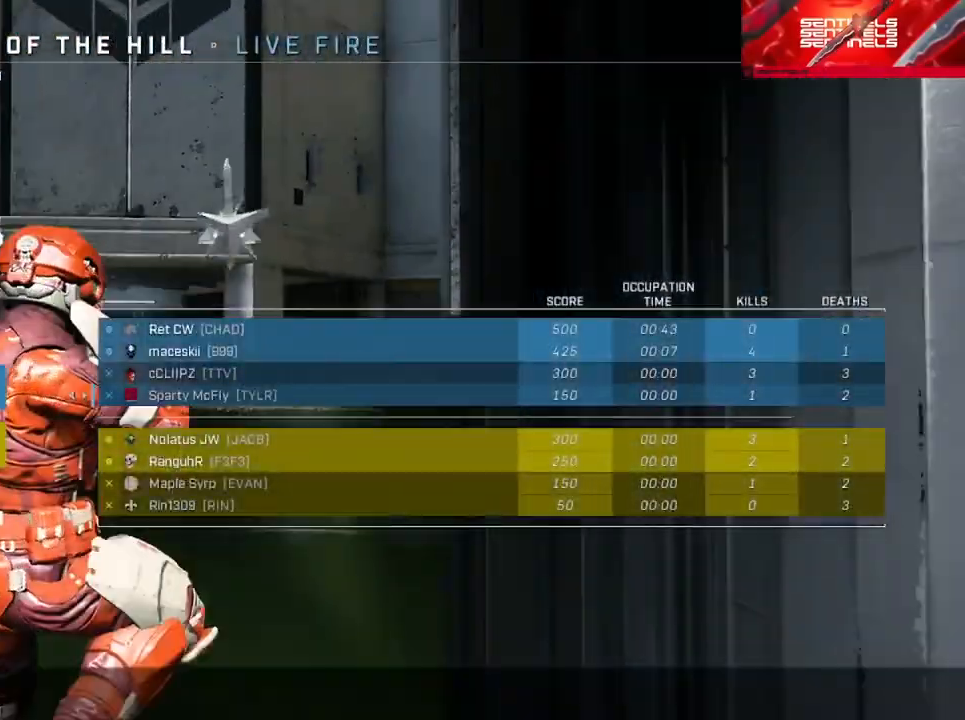
{"buttons": ["SELECT"], "left_stick": "center", "right_stick": "center", "events": []}
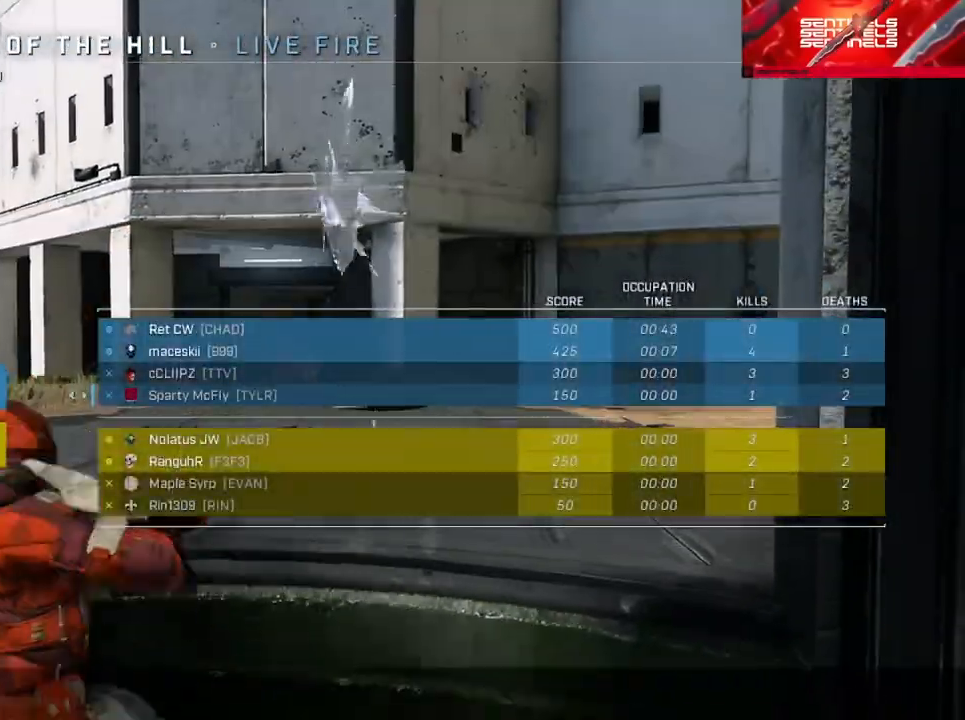
{"buttons": [], "left_stick": "up", "right_stick": "center", "events": [[17, "SELECT", "up"], [84, "R1", "down"], [184, "R1", "up"], [251, "left_stick", "up"]]}
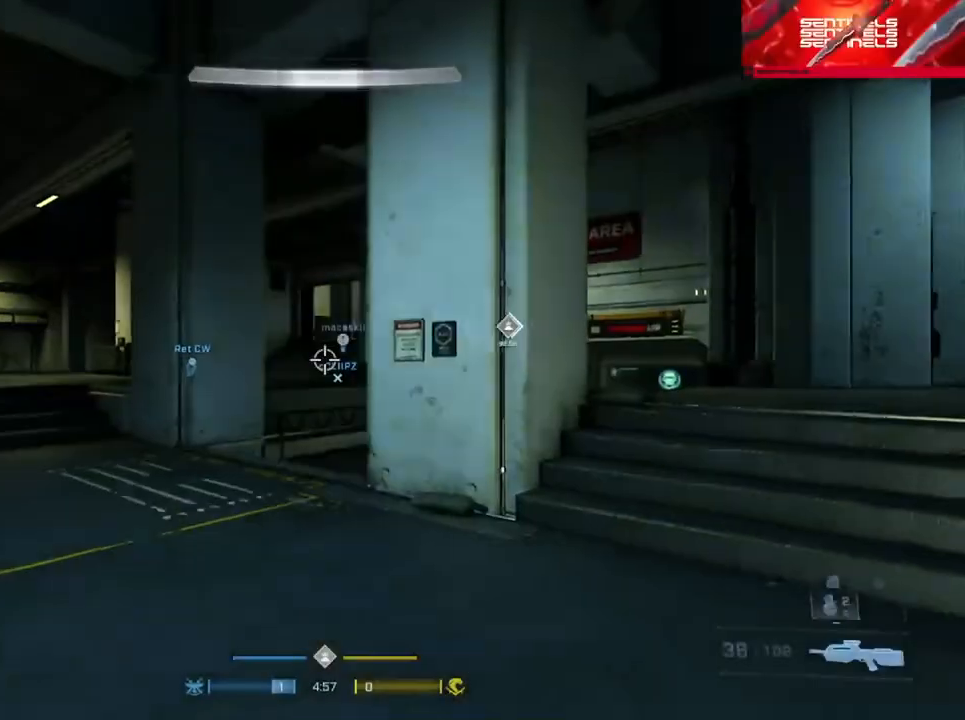
{"buttons": [], "left_stick": "up", "right_stick": "down-right", "events": [[16, "A", "down"], [67, "A", "up"], [133, "A", "down"], [217, "A", "up"], [283, "A", "down"], [367, "A", "up"], [367, "right_stick", "down"], [450, "right_stick", "down-right"]]}
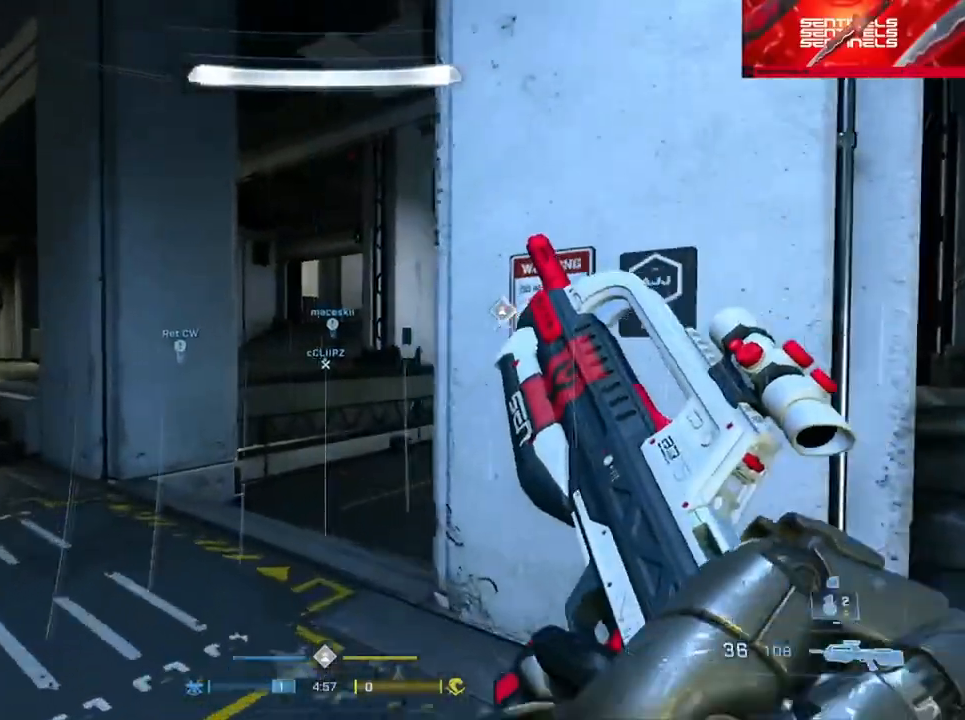
{"buttons": [], "left_stick": "up", "right_stick": "right", "events": [[34, "right_stick", "center"], [84, "Y", "down"], [134, "Y", "up"], [134, "right_stick", "right"], [234, "right_stick", "center"], [301, "A", "down"], [334, "A", "up"], [451, "A", "down"], [501, "A", "up"], [501, "right_stick", "right"]]}
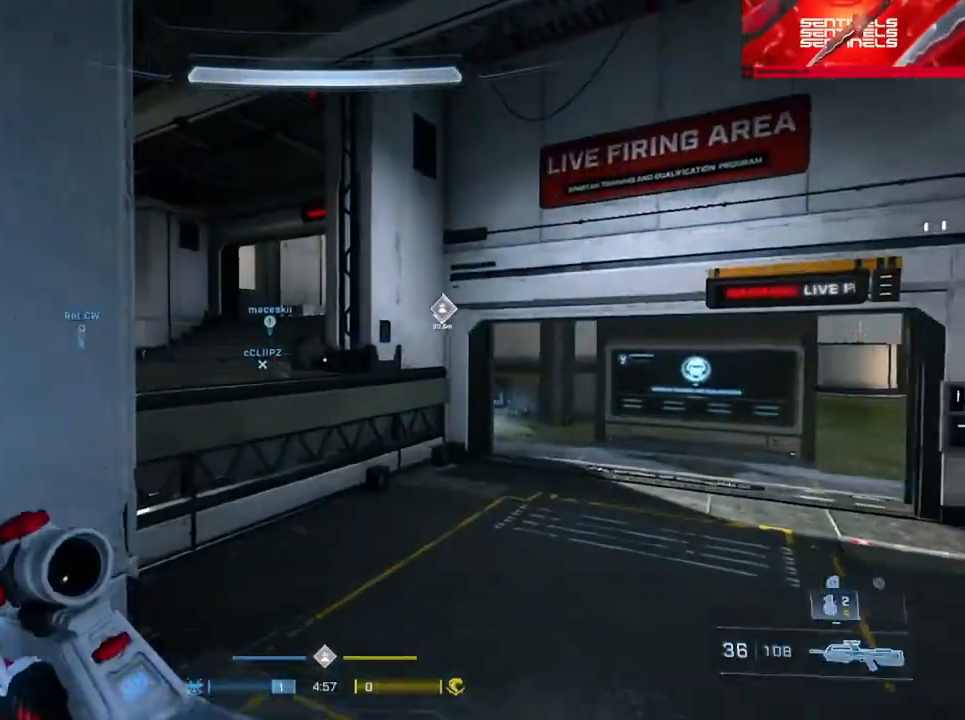
{"buttons": ["L3"], "left_stick": "up-left", "right_stick": "up-left", "events": [[83, "A", "down"], [167, "A", "up"], [200, "left_stick", "up-left"], [283, "L1", "down"], [317, "L3", "down"], [333, "L1", "up"], [400, "right_stick", "center"], [500, "right_stick", "up-left"]]}
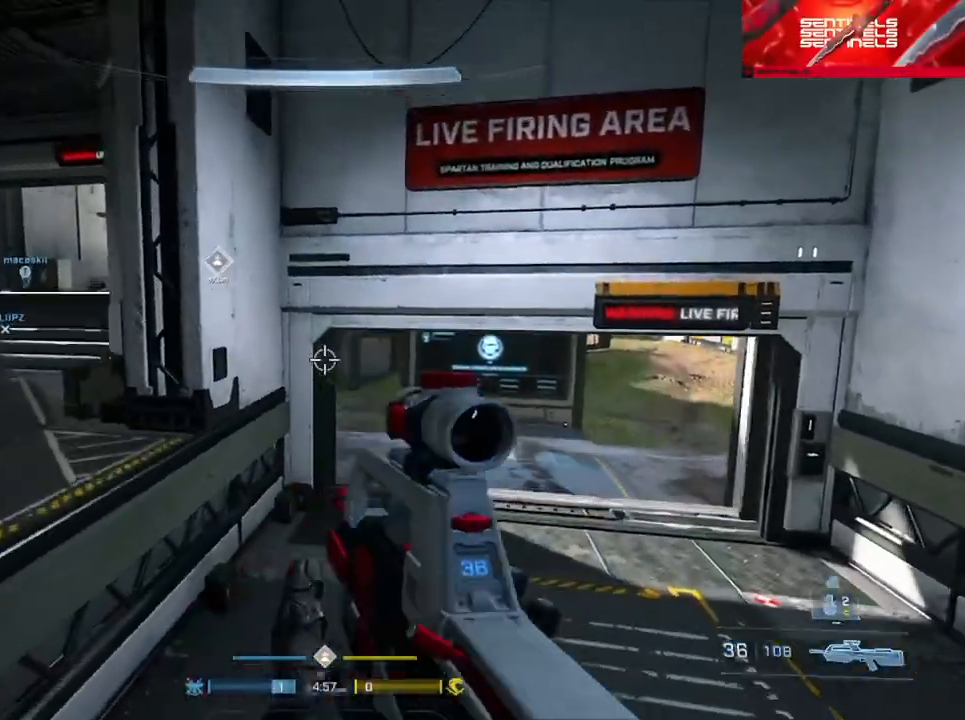
{"buttons": [], "left_stick": "up", "right_stick": "center", "events": [[150, "L3", "up"], [267, "right_stick", "center"], [284, "Y", "down"], [367, "left_stick", "up"], [384, "Y", "up"]]}
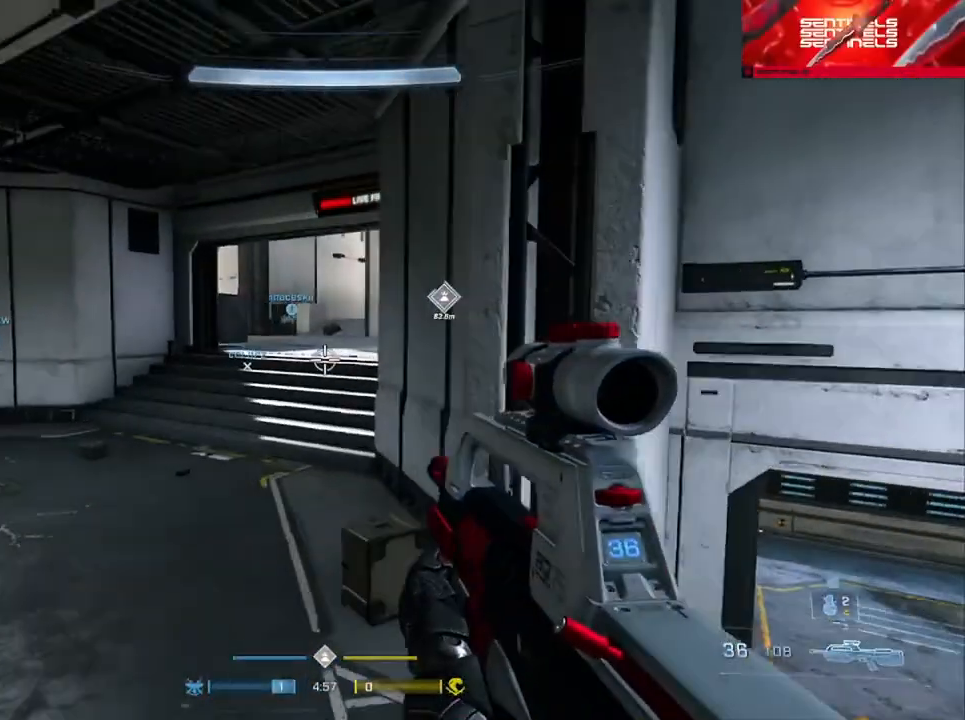
{"buttons": [], "left_stick": "up", "right_stick": "center", "events": [[283, "Y", "down"], [350, "Y", "up"]]}
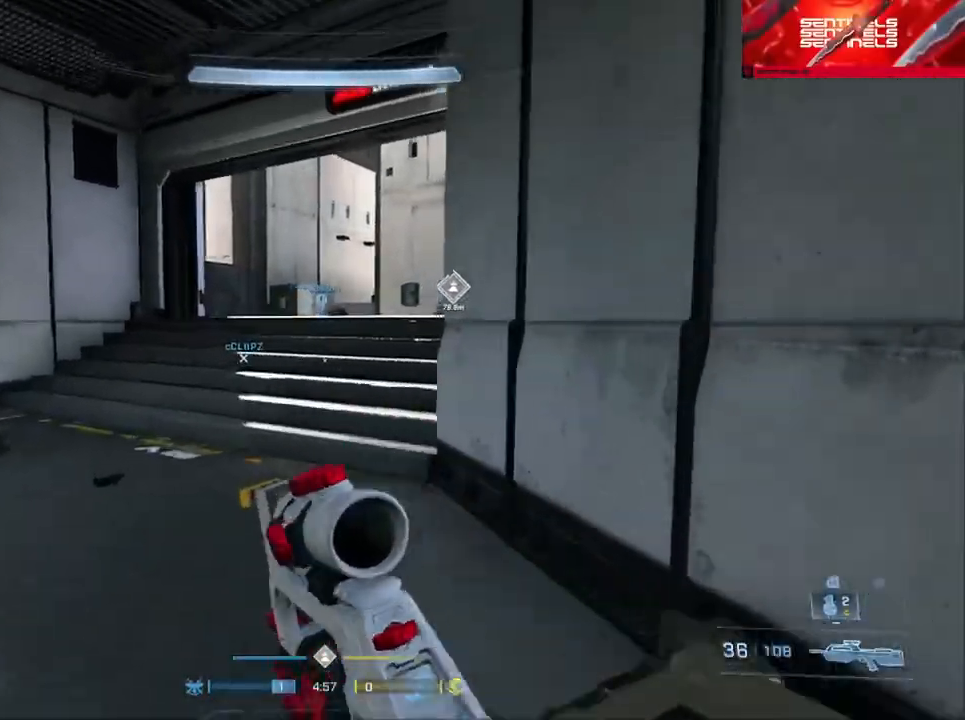
{"buttons": [], "left_stick": "up", "right_stick": "center", "events": [[351, "Y", "down"], [367, "right_stick", "up-right"], [401, "Y", "up"], [501, "right_stick", "center"]]}
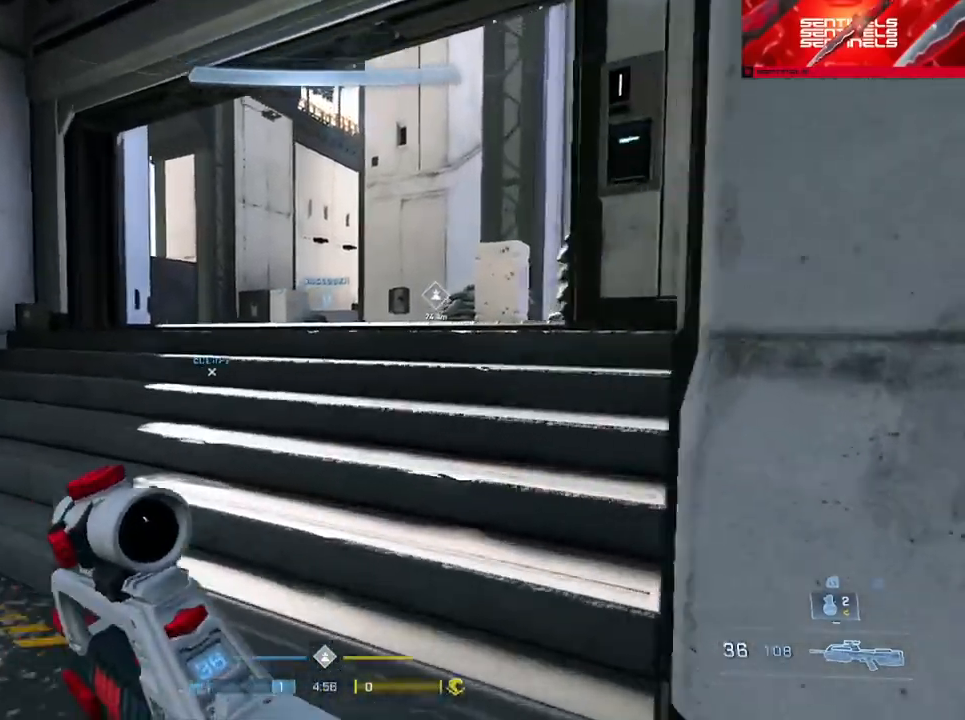
{"buttons": [], "left_stick": "up-left", "right_stick": "right", "events": [[233, "right_stick", "right"], [283, "Y", "down"], [350, "Y", "up"], [350, "left_stick", "up-left"]]}
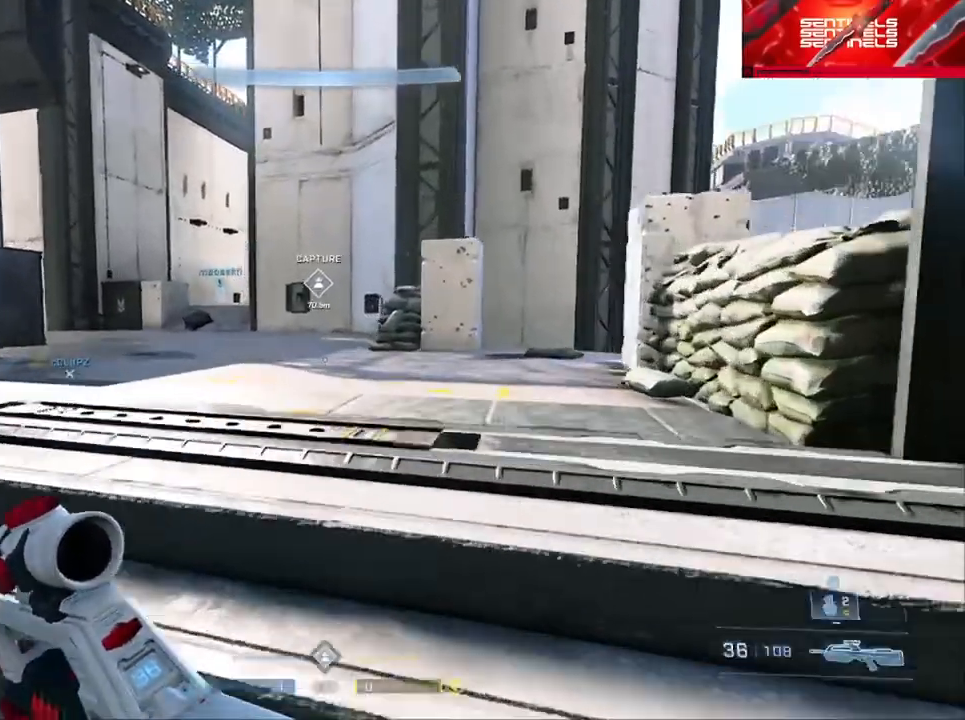
{"buttons": [], "left_stick": "up-left", "right_stick": "right", "events": [[167, "right_stick", "center"], [384, "right_stick", "right"]]}
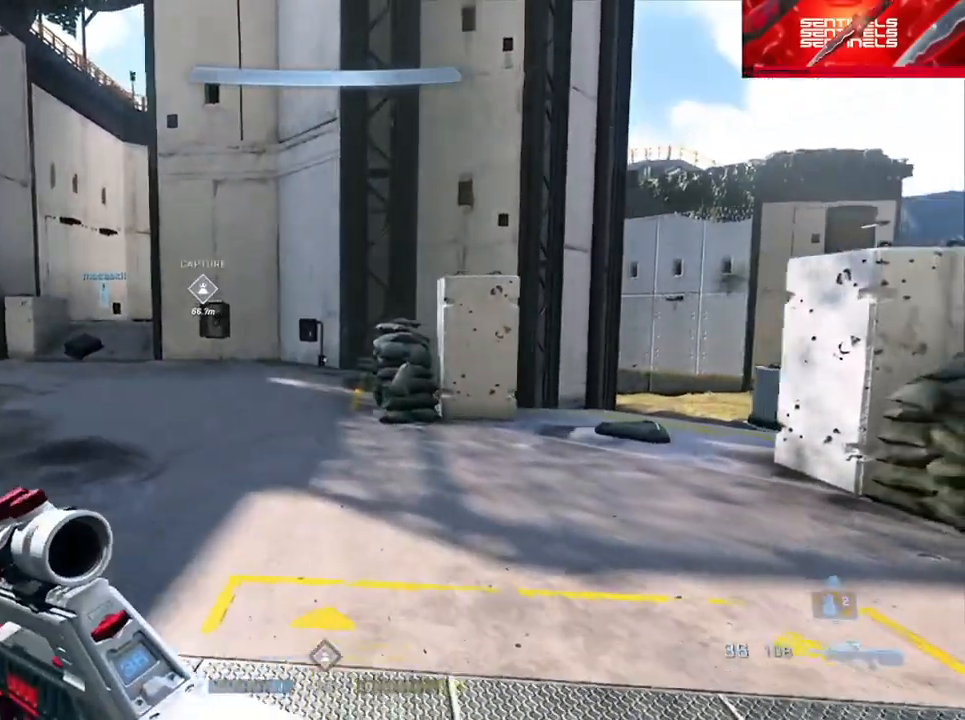
{"buttons": ["Y"], "left_stick": "up-left", "right_stick": "center", "events": [[16, "A", "down"], [16, "right_stick", "center"], [83, "right_stick", "left"], [117, "A", "up"], [283, "Y", "down"], [333, "right_stick", "center"], [350, "Y", "up"], [434, "Y", "down"]]}
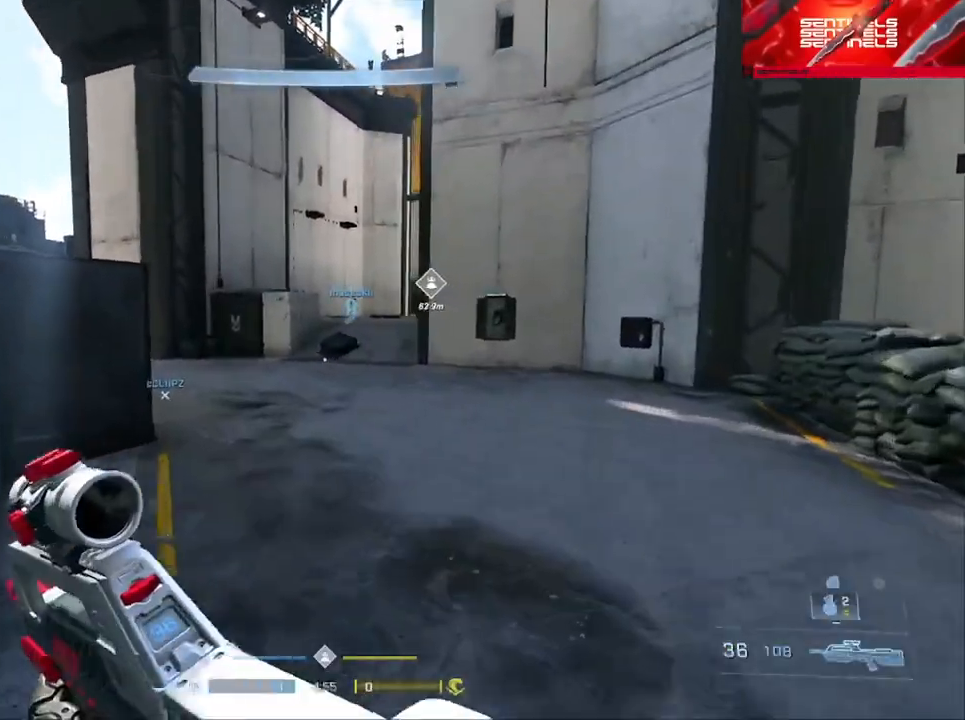
{"buttons": [], "left_stick": "up-left", "right_stick": "right", "events": [[34, "Y", "up"], [84, "L1", "down"], [117, "right_stick", "left"], [150, "L1", "up"], [267, "right_stick", "center"], [484, "right_stick", "right"]]}
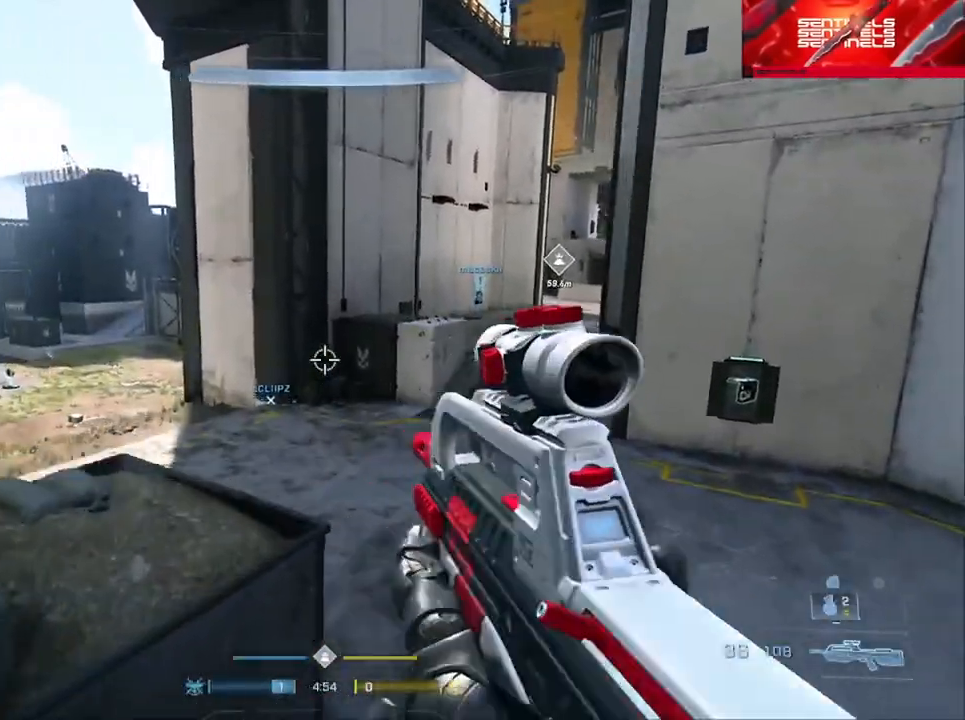
{"buttons": [], "left_stick": "up", "right_stick": "center", "events": [[83, "A", "down"], [183, "A", "up"], [233, "right_stick", "center"], [250, "A", "down"], [317, "A", "up"], [367, "right_stick", "right"], [417, "A", "down"], [434, "left_stick", "up"], [467, "right_stick", "center"], [500, "A", "up"]]}
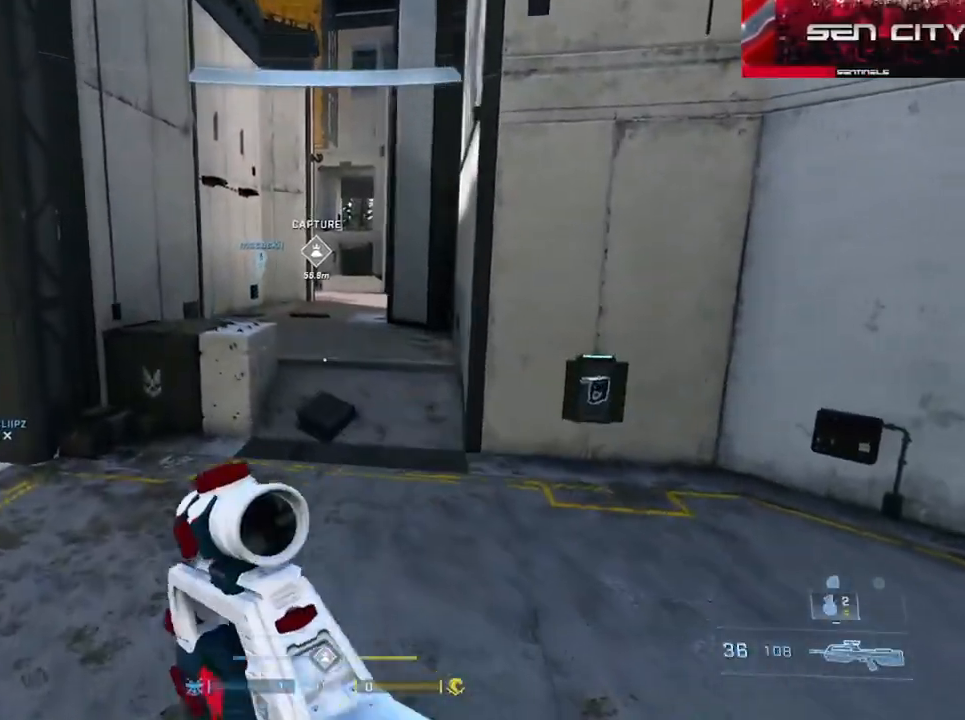
{"buttons": ["L3"], "left_stick": "up", "right_stick": "up", "events": [[50, "A", "down"], [117, "A", "up"], [217, "right_stick", "up-right"], [284, "L3", "down"], [384, "right_stick", "up"]]}
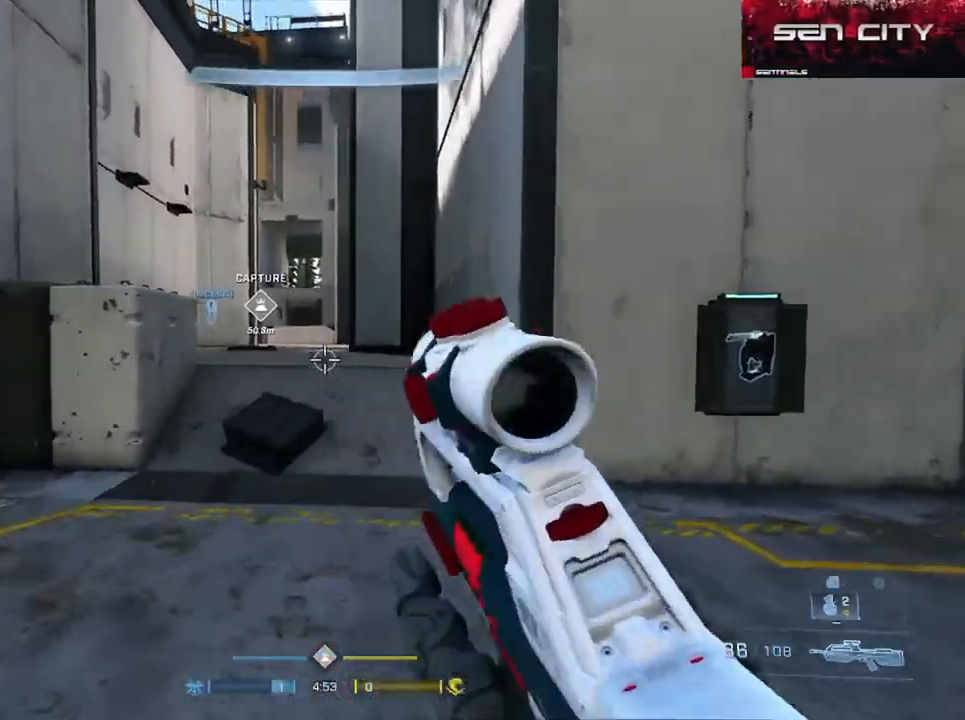
{"buttons": ["L3"], "left_stick": "up", "right_stick": "down", "events": [[67, "Y", "down"], [100, "right_stick", "center"], [117, "Y", "up"], [200, "Y", "down"], [200, "right_stick", "up"], [283, "Y", "up"], [317, "L1", "down"], [333, "right_stick", "center"], [383, "L1", "up"], [383, "right_stick", "down-right"], [434, "right_stick", "down"]]}
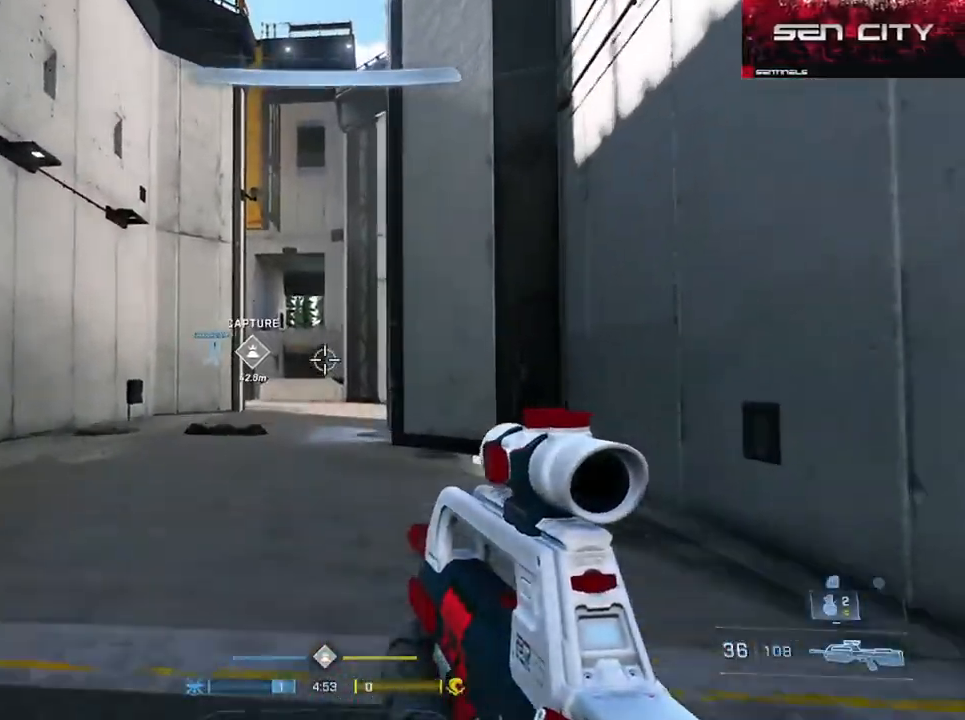
{"buttons": ["L3"], "left_stick": "up", "right_stick": "down", "events": []}
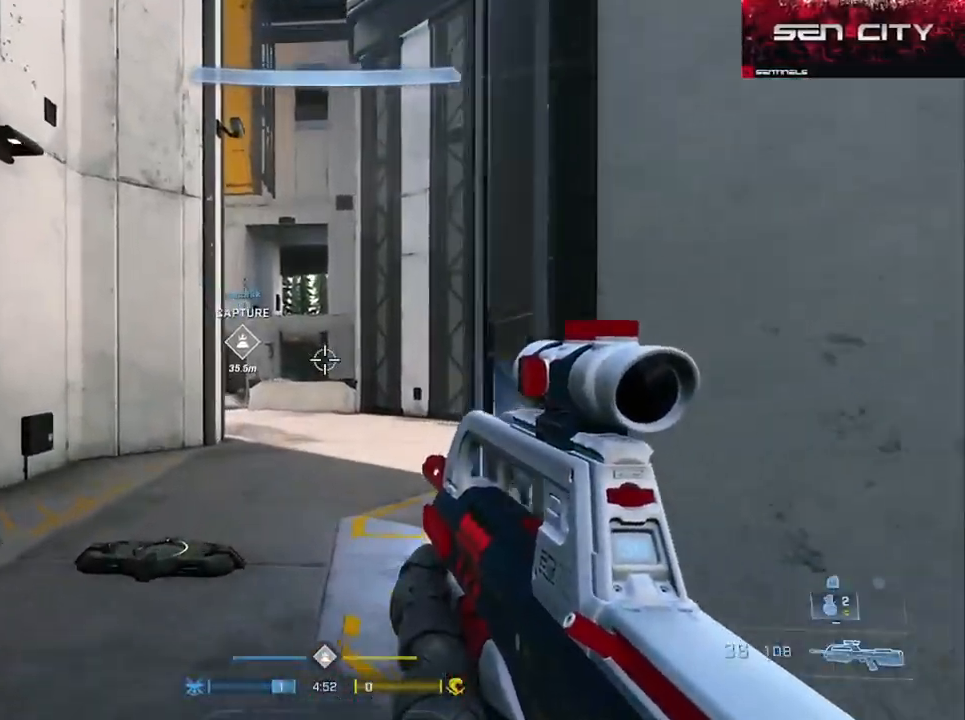
{"buttons": [], "left_stick": "up-right", "right_stick": "center", "events": [[33, "L3", "up"], [117, "left_stick", "up-left"], [150, "right_stick", "up-right"], [250, "right_stick", "up-left"], [317, "right_stick", "left"], [450, "left_stick", "up-right"], [484, "right_stick", "center"]]}